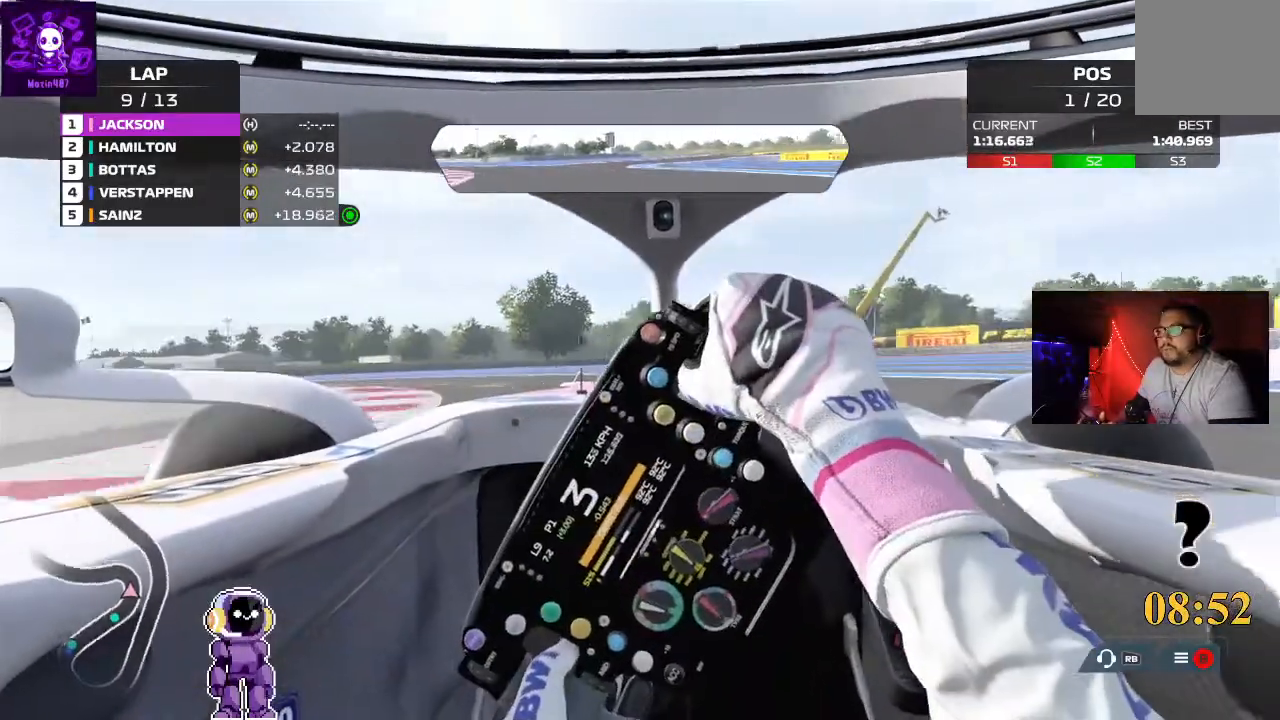
Gameplay with a controller (Xbox layout); each line is a JSON object with the inputs held at the frame after it. "events" lists button and stick changes between this image and that frame as [ms after this image, input, new state], when the widget could be followed in between.
{"buttons": [], "left_stick": "down-left", "right_stick": "center", "events": [[267, "L2", "down"], [500, "L2", "up"]]}
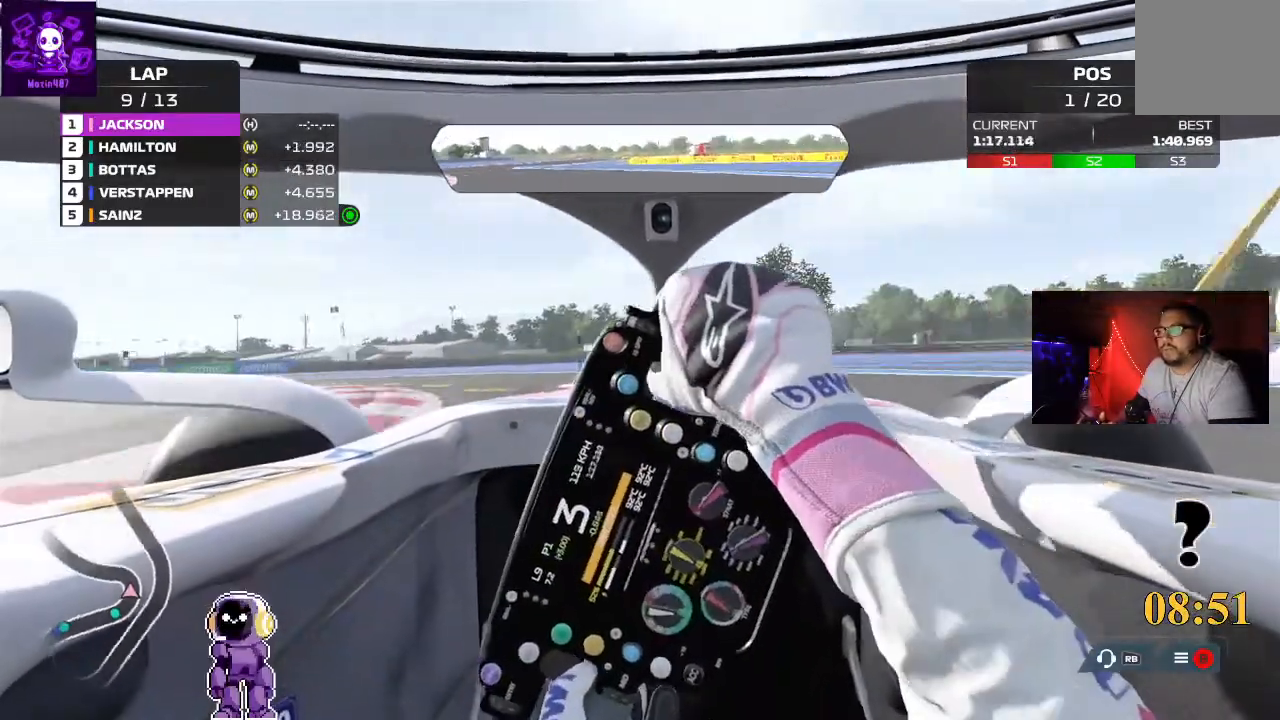
{"buttons": [], "left_stick": "down-left", "right_stick": "center", "events": []}
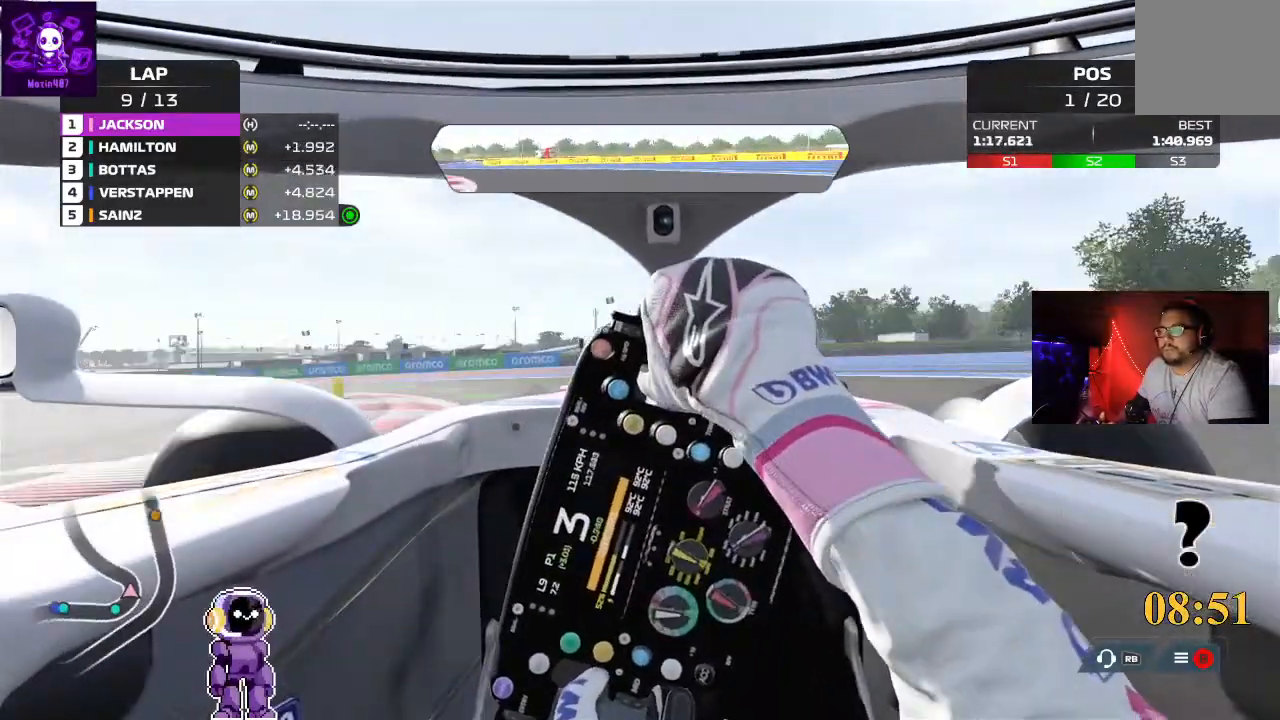
{"buttons": [], "left_stick": "down-left", "right_stick": "center", "events": [[167, "R2", "down"], [367, "R2", "up"]]}
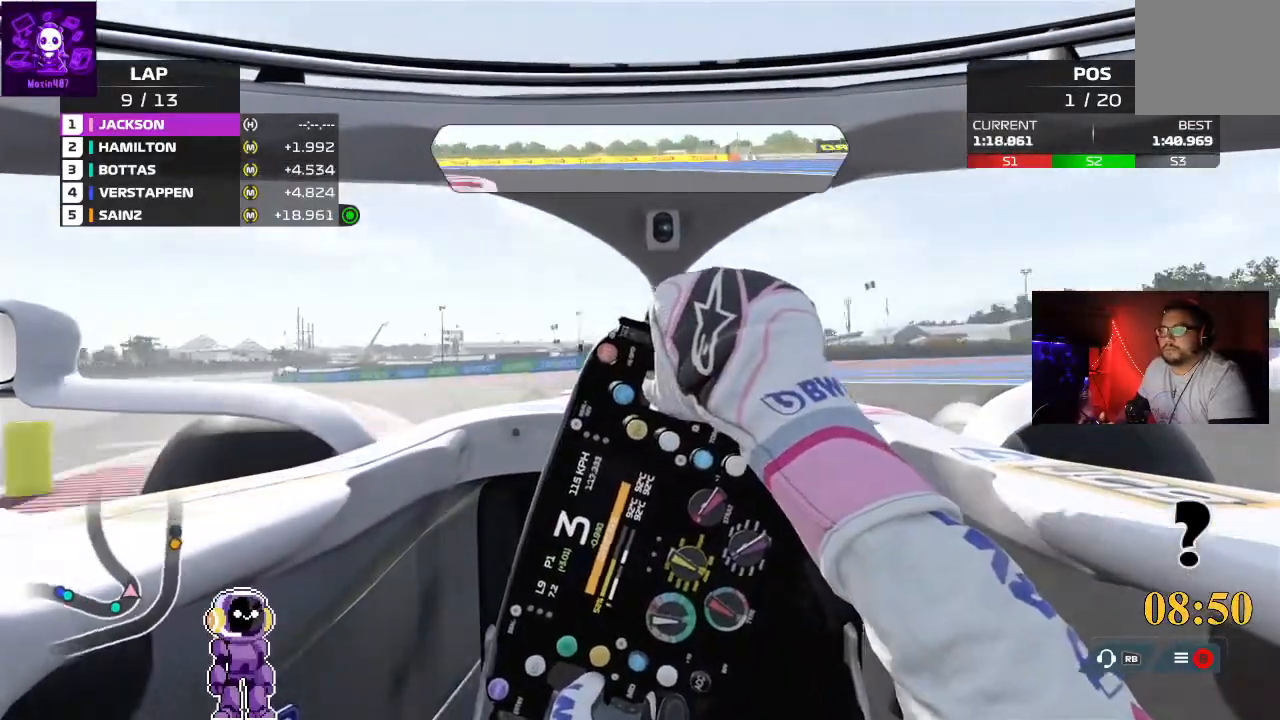
{"buttons": ["R2"], "left_stick": "down-left", "right_stick": "center", "events": [[100, "R2", "down"]]}
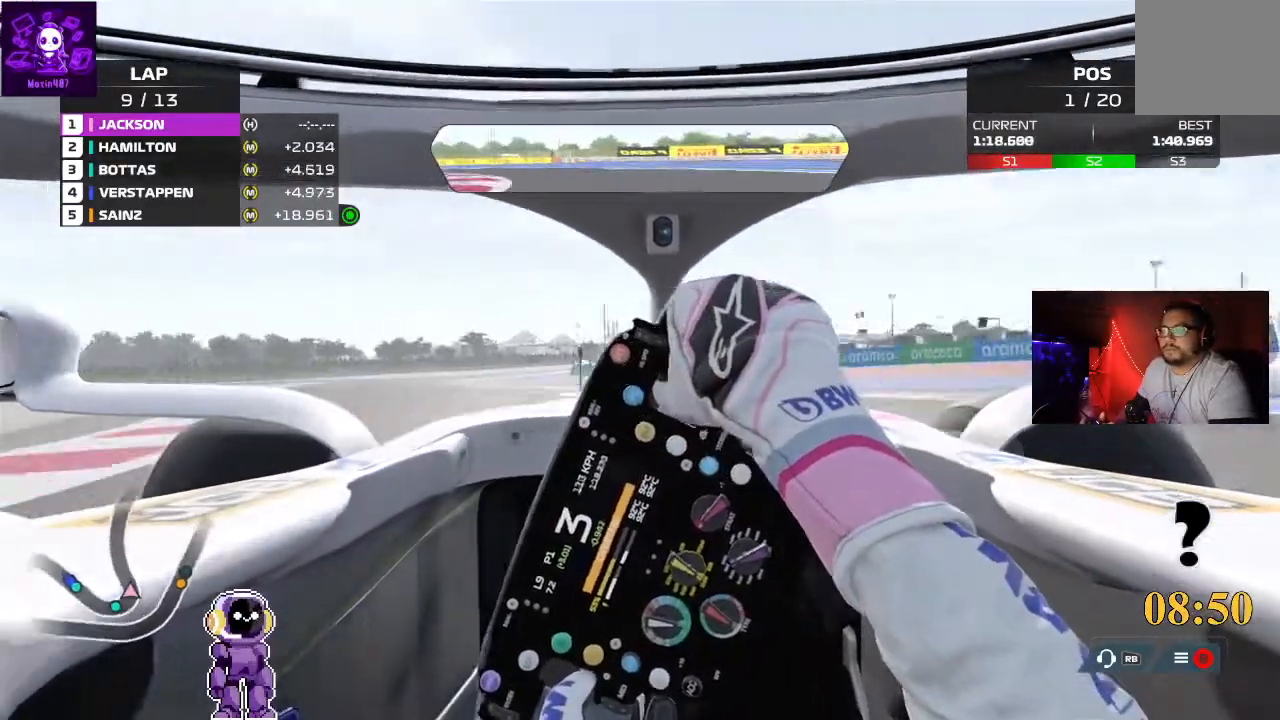
{"buttons": ["R2"], "left_stick": "left", "right_stick": "center", "events": [[267, "left_stick", "left"]]}
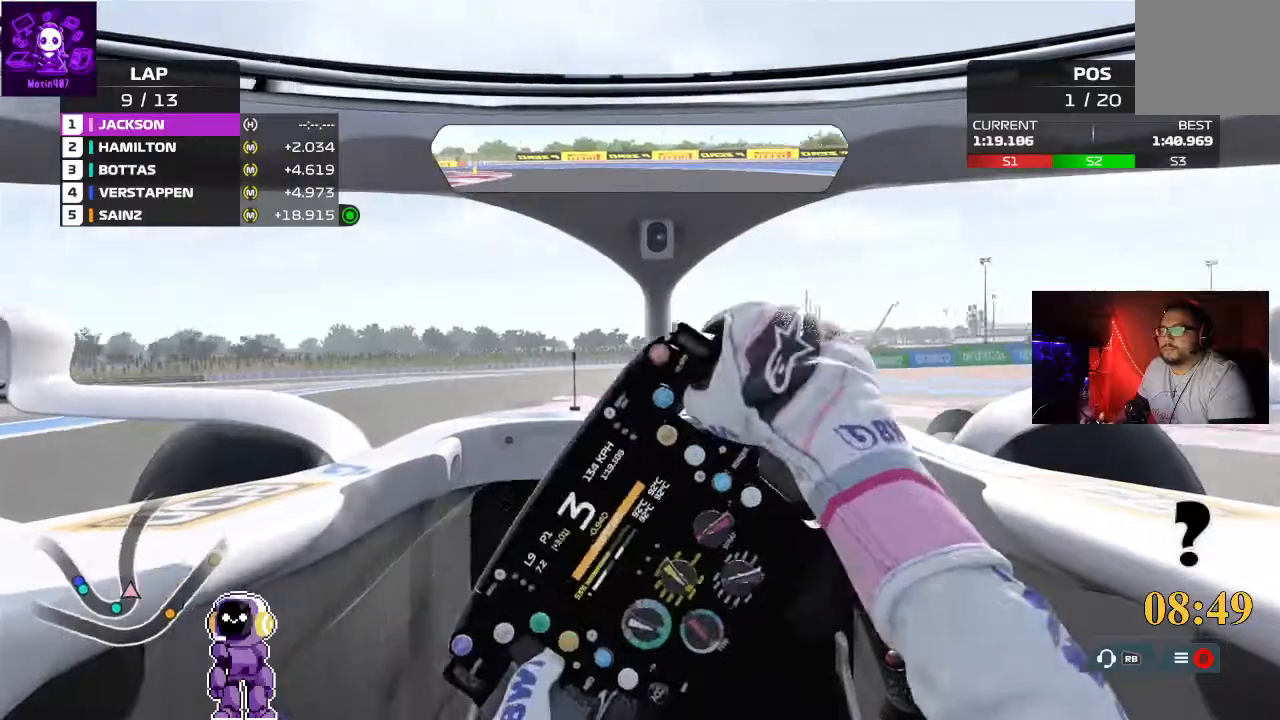
{"buttons": ["R2"], "left_stick": "right", "right_stick": "center", "events": [[133, "left_stick", "center"], [400, "left_stick", "right"]]}
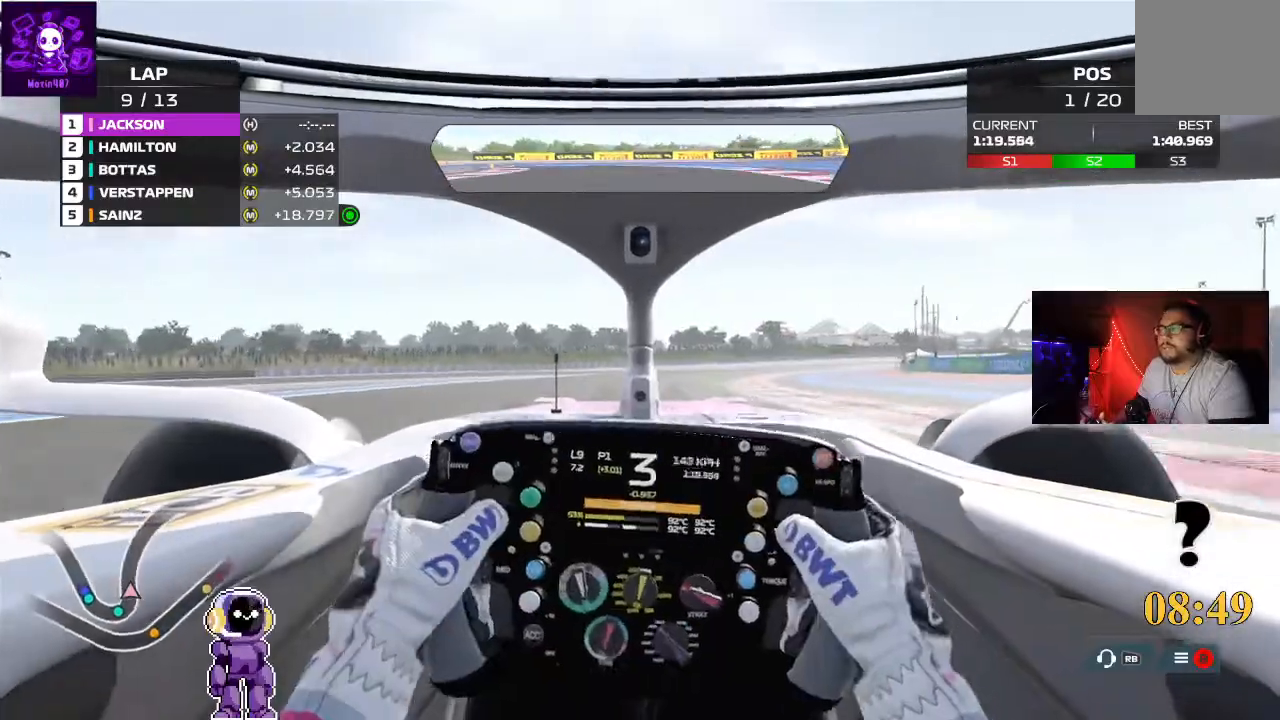
{"buttons": ["R2"], "left_stick": "right", "right_stick": "center", "events": [[33, "left_stick", "center"], [400, "left_stick", "right"]]}
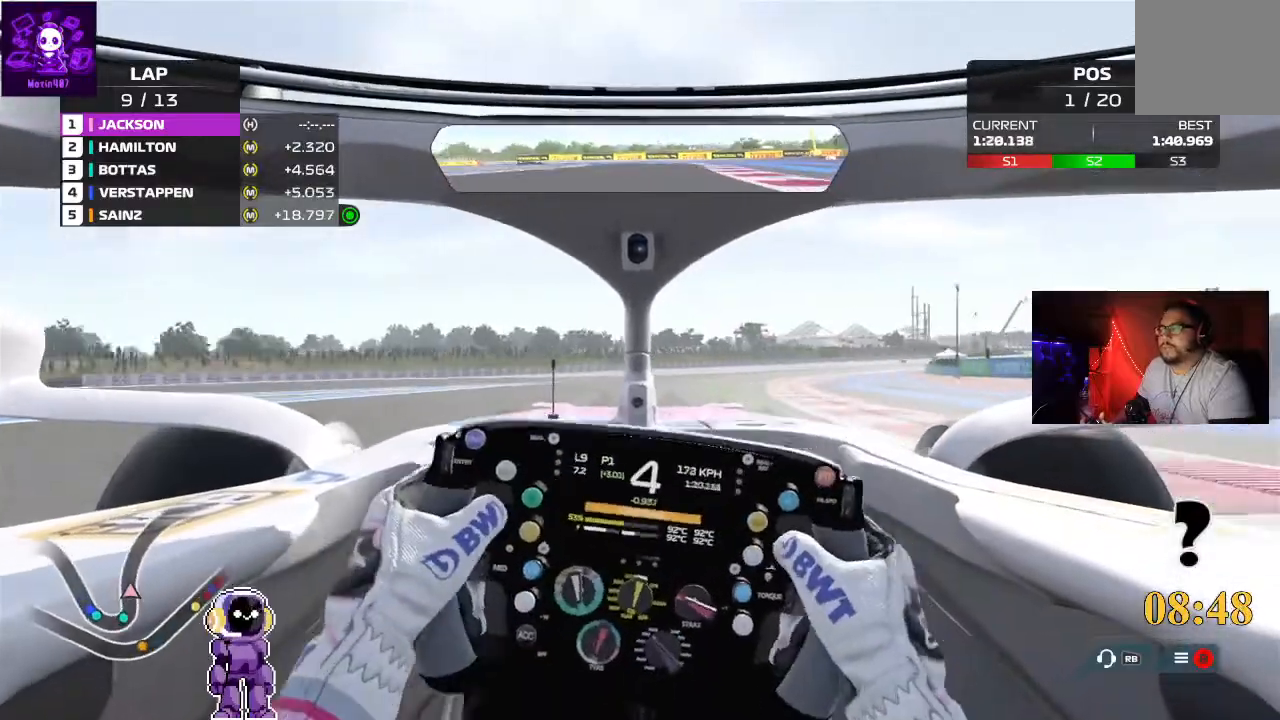
{"buttons": ["R2"], "left_stick": "right", "right_stick": "center", "events": [[100, "left_stick", "center"], [300, "left_stick", "right"]]}
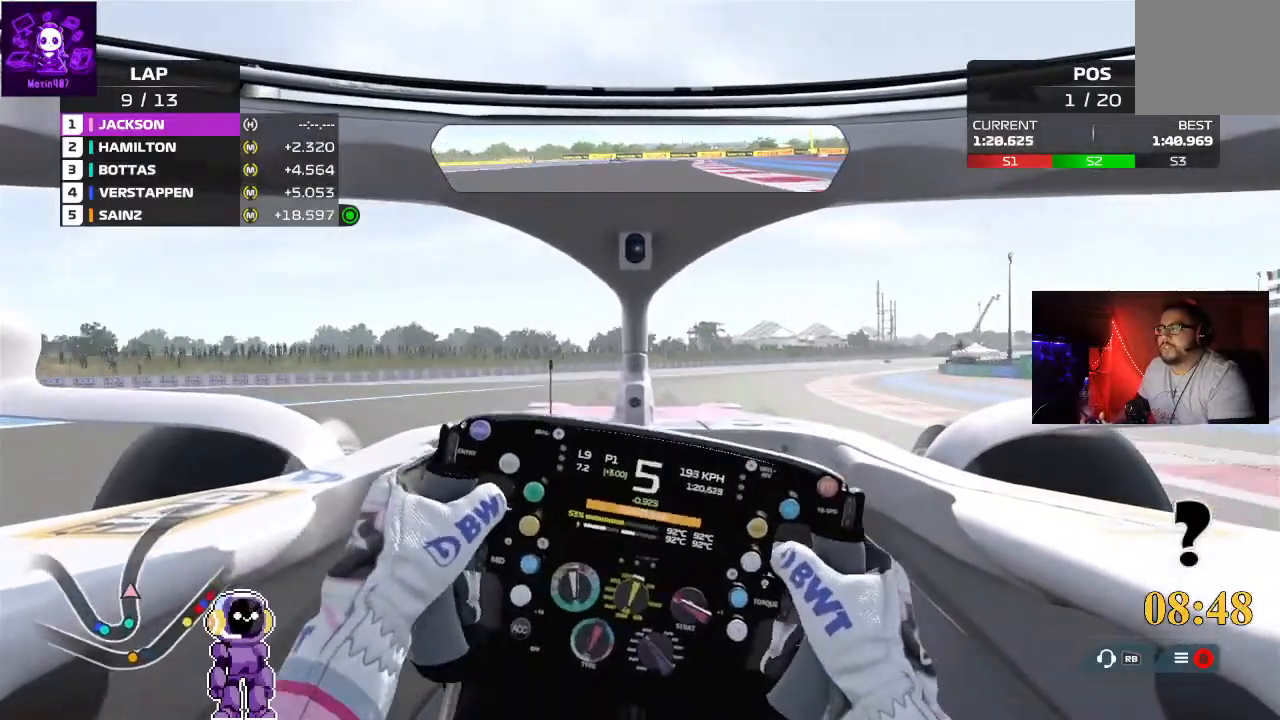
{"buttons": ["R2"], "left_stick": "right", "right_stick": "center", "events": [[367, "left_stick", "center"], [433, "left_stick", "right"]]}
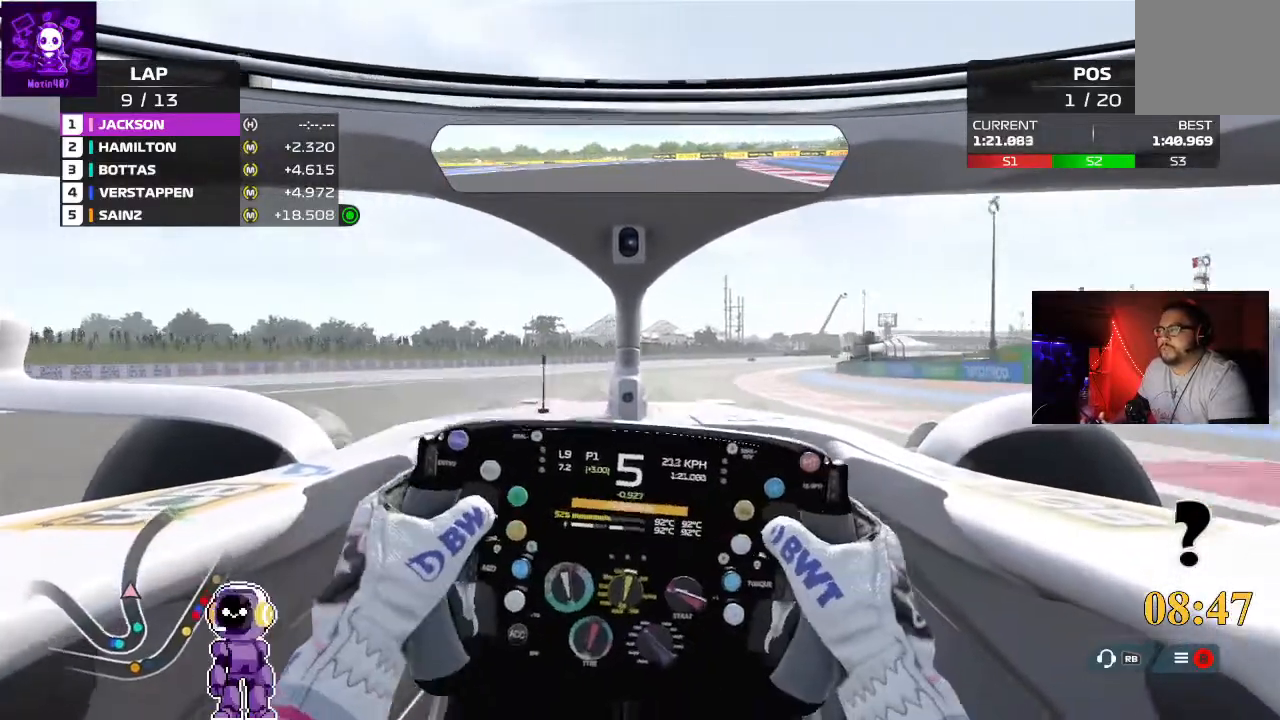
{"buttons": ["R2"], "left_stick": "right", "right_stick": "center", "events": [[167, "left_stick", "center"], [300, "left_stick", "right"]]}
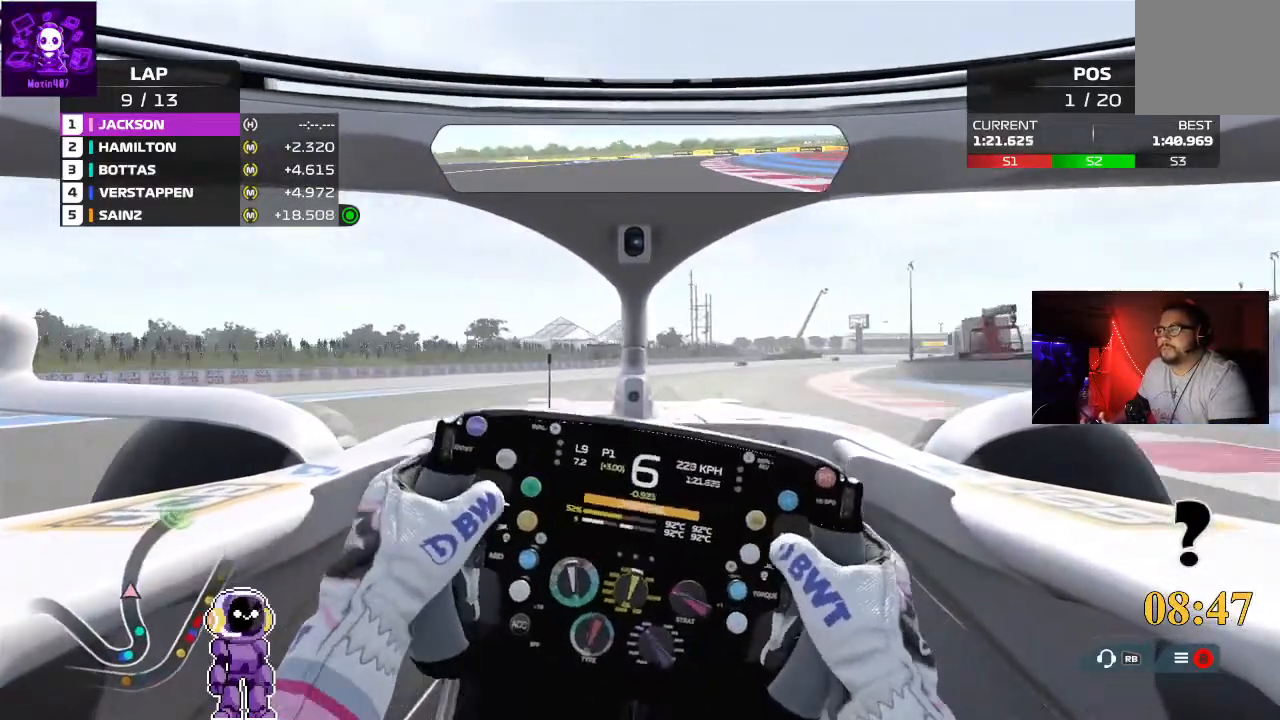
{"buttons": ["R2"], "left_stick": "right", "right_stick": "center", "events": []}
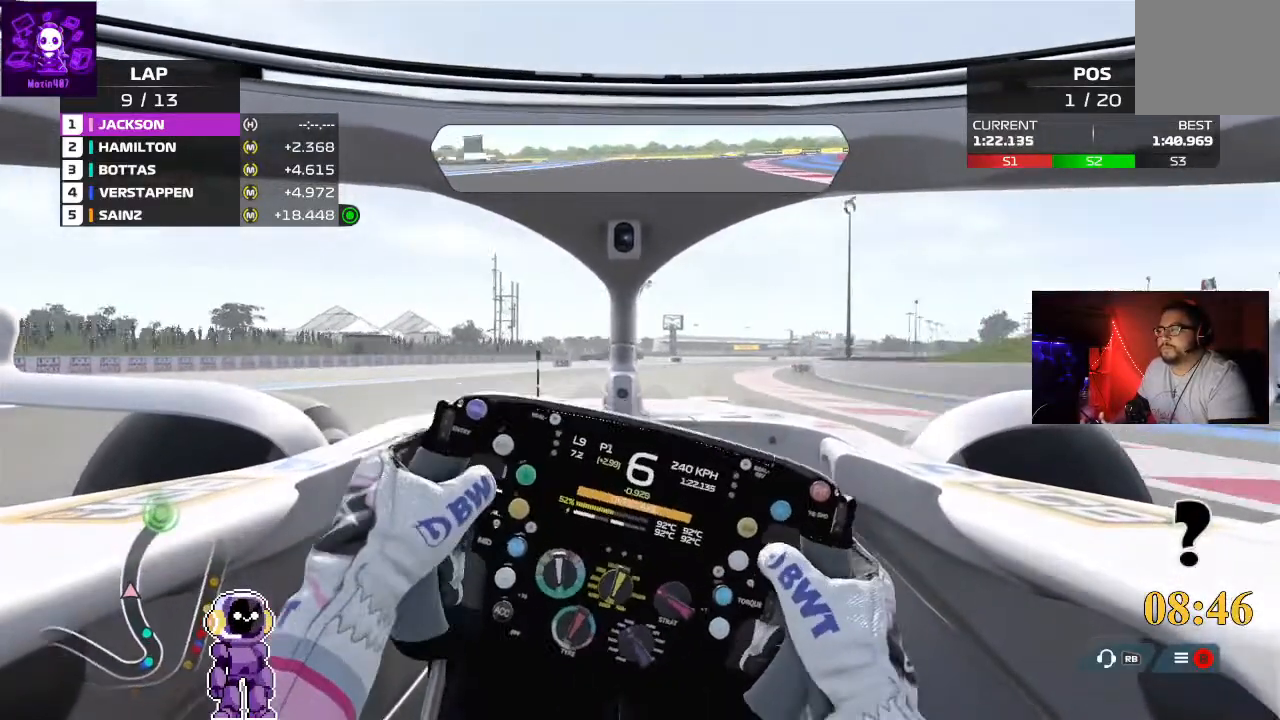
{"buttons": ["R2"], "left_stick": "center", "right_stick": "center", "events": [[333, "left_stick", "center"]]}
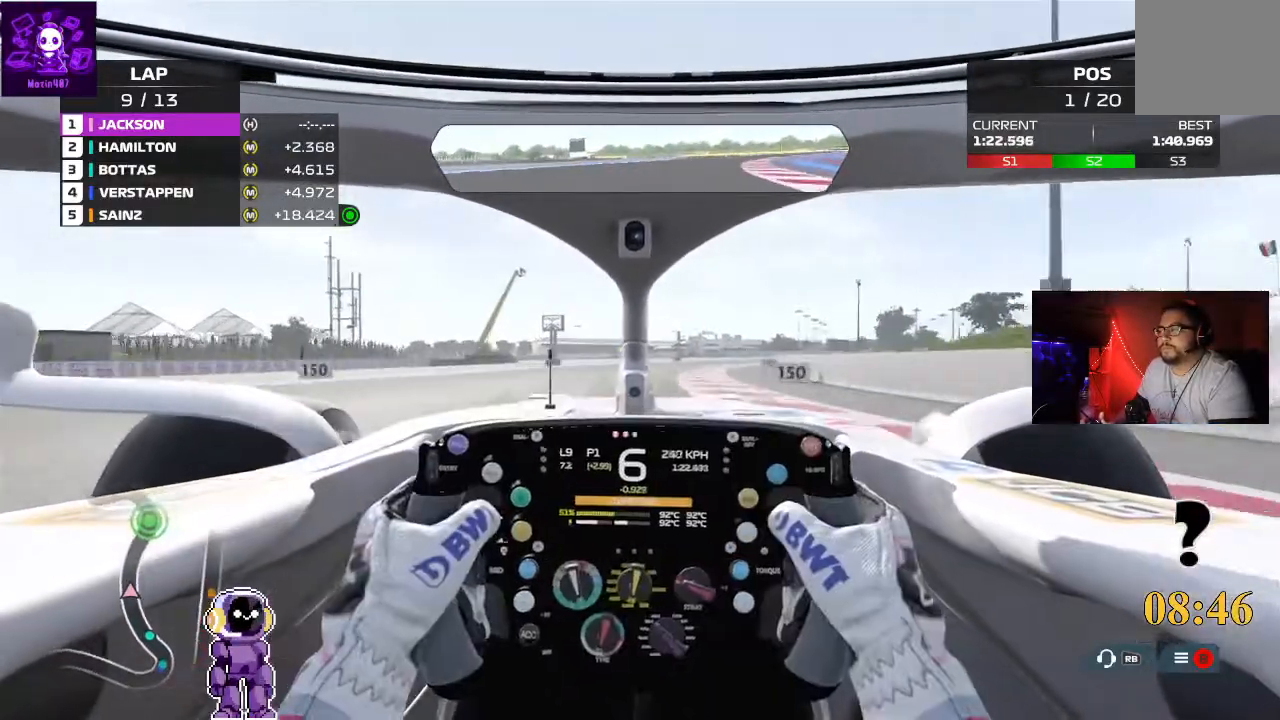
{"buttons": ["R2"], "left_stick": "right", "right_stick": "center", "events": [[167, "left_stick", "right"]]}
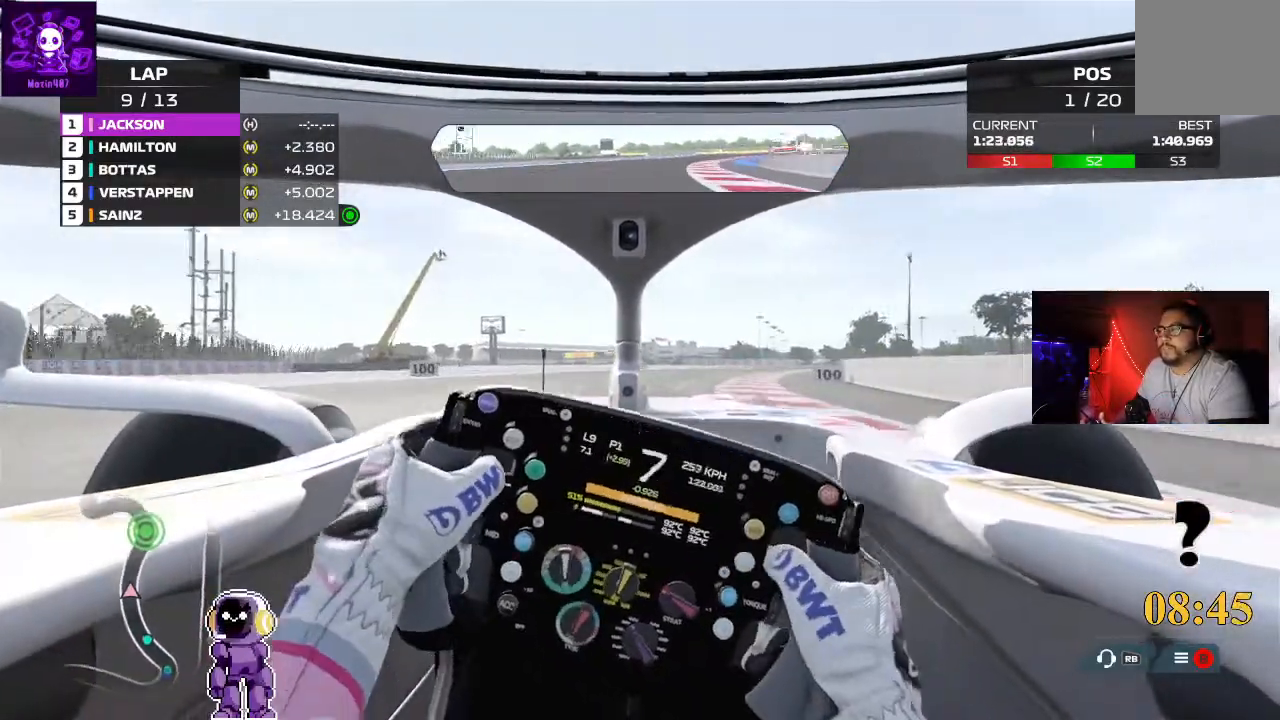
{"buttons": ["R2"], "left_stick": "right", "right_stick": "center", "events": [[233, "left_stick", "center"], [300, "left_stick", "right"]]}
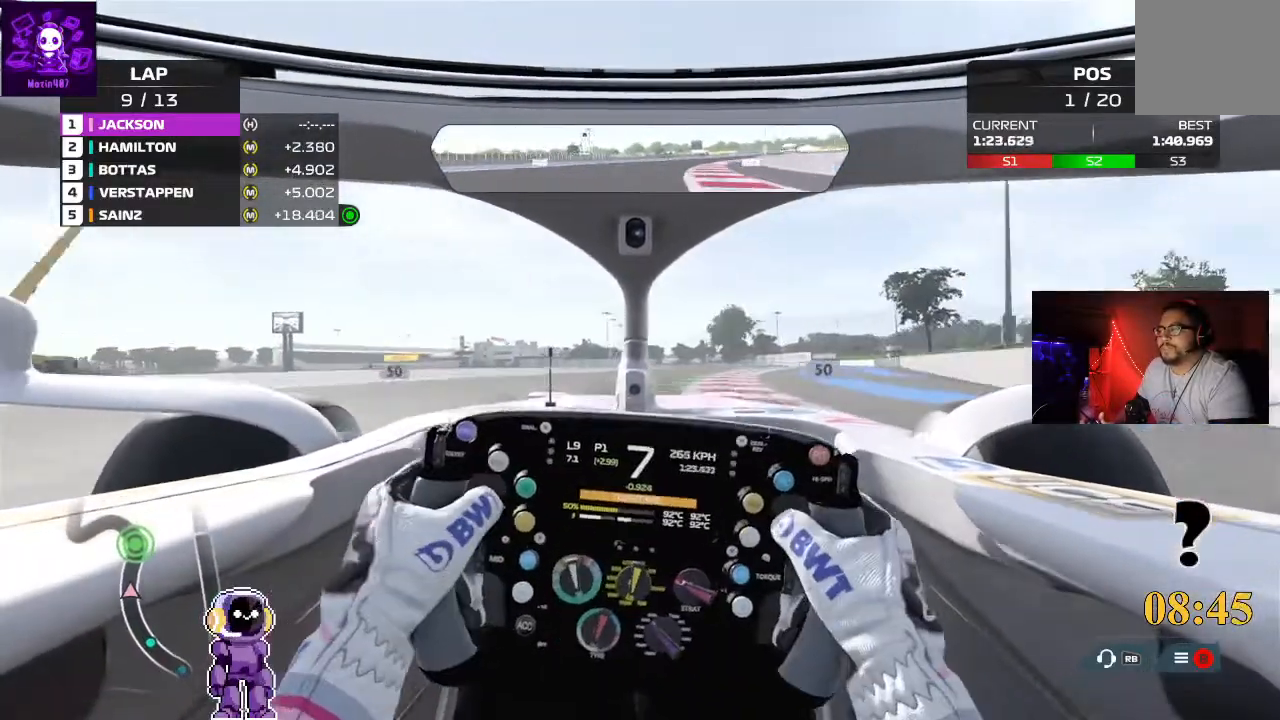
{"buttons": ["R2"], "left_stick": "center", "right_stick": "center", "events": [[433, "left_stick", "center"]]}
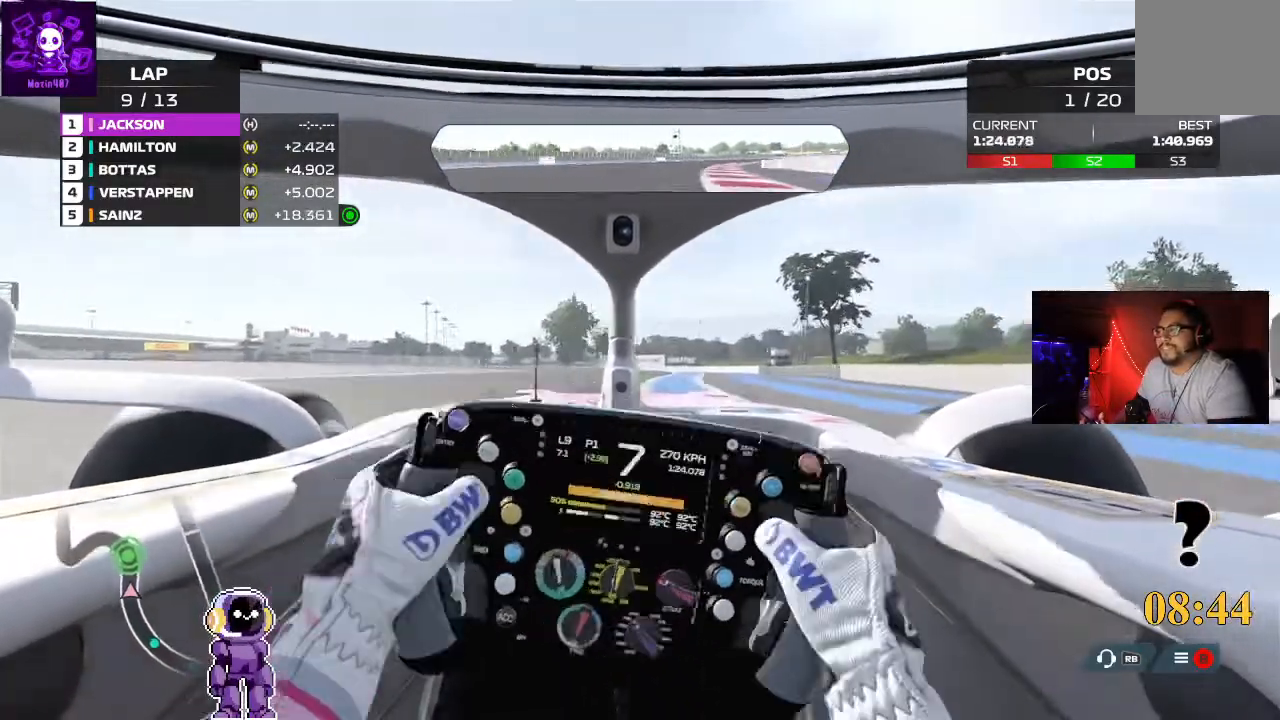
{"buttons": ["L2"], "left_stick": "center", "right_stick": "center", "events": [[133, "R2", "up"], [367, "L2", "down"]]}
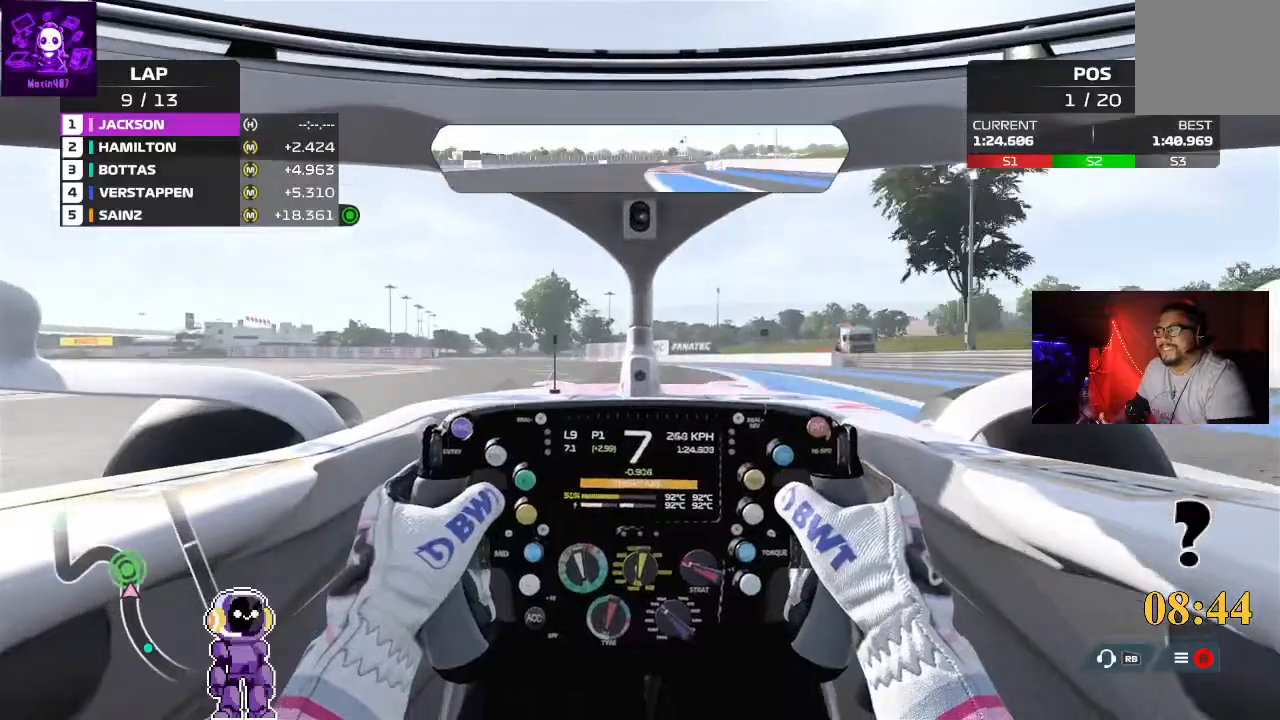
{"buttons": ["L2"], "left_stick": "down-left", "right_stick": "center", "events": [[100, "left_stick", "left"], [200, "left_stick", "down-left"], [267, "L2", "up"], [467, "L2", "down"]]}
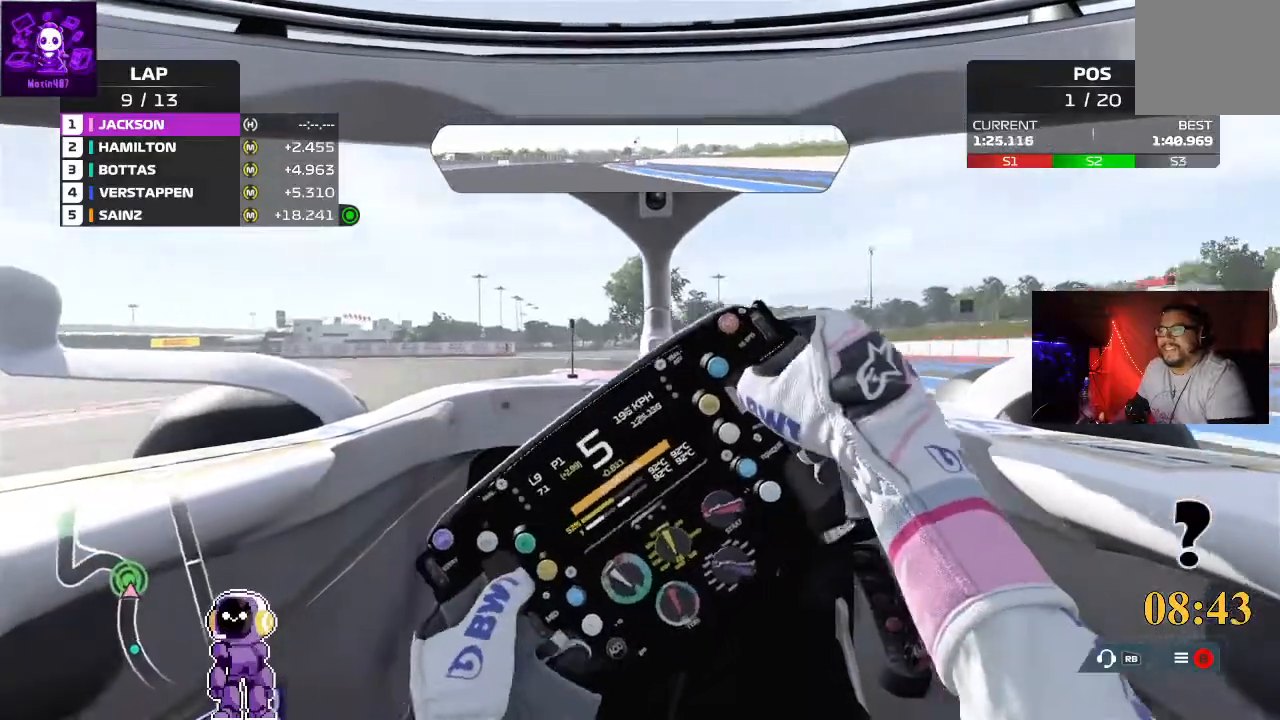
{"buttons": [], "left_stick": "down-left", "right_stick": "center", "events": [[333, "L2", "up"]]}
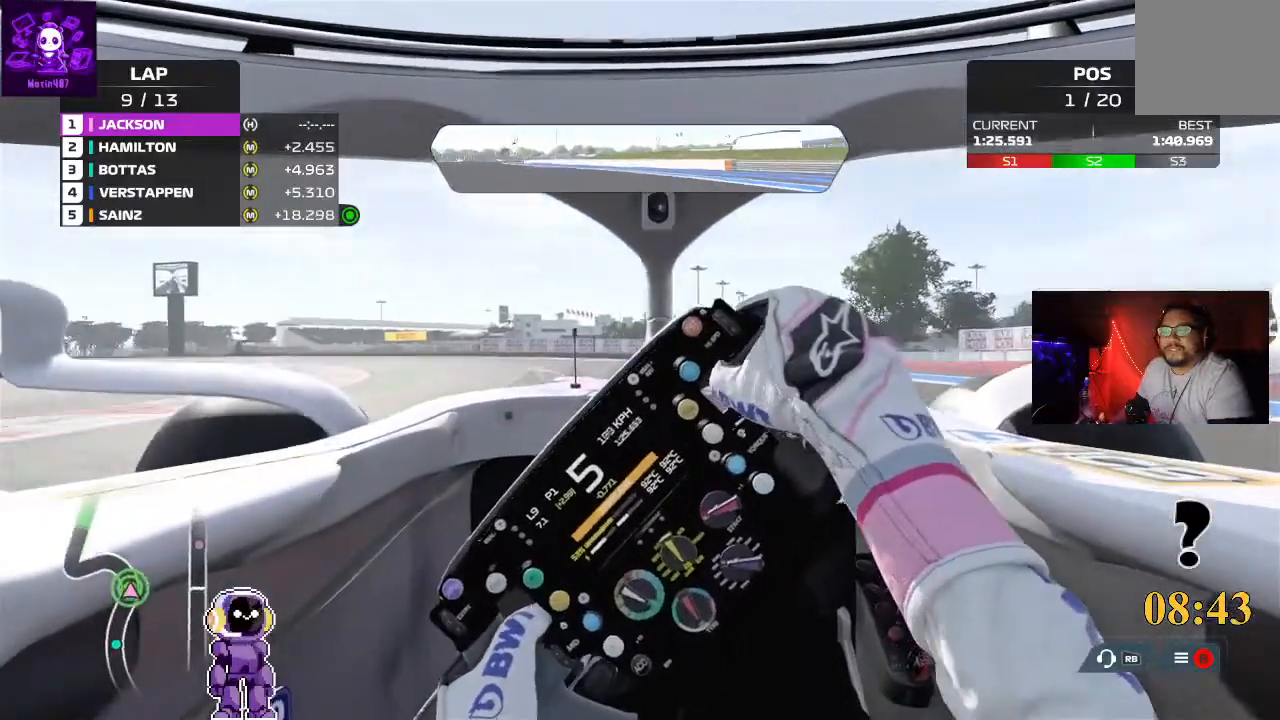
{"buttons": [], "left_stick": "down-left", "right_stick": "center", "events": []}
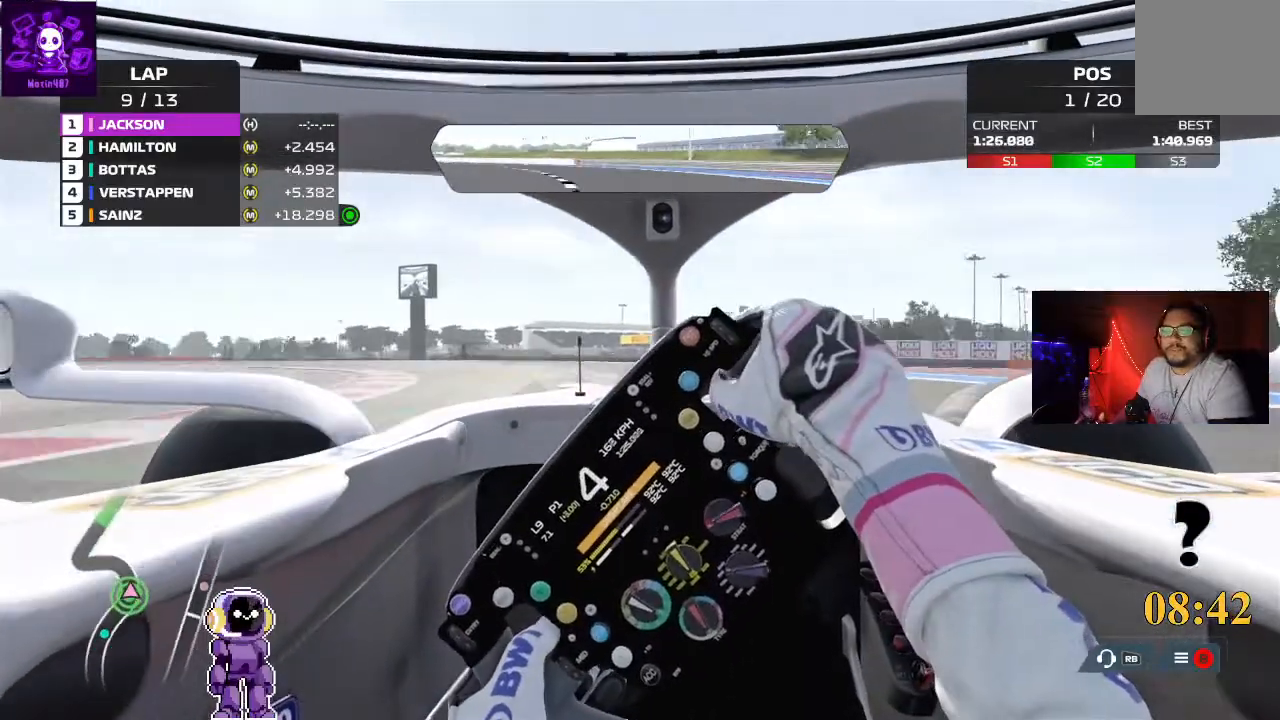
{"buttons": [], "left_stick": "down-left", "right_stick": "center", "events": [[100, "R2", "down"], [500, "R2", "up"]]}
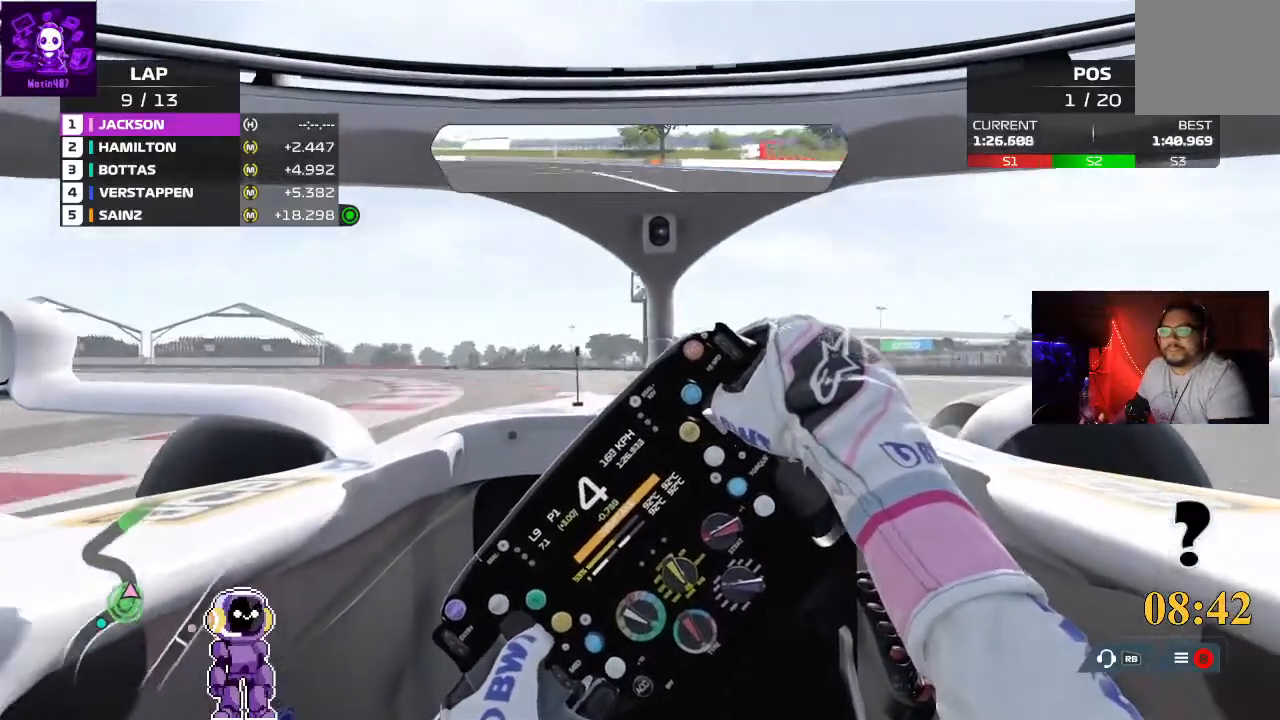
{"buttons": ["R2"], "left_stick": "down-left", "right_stick": "center", "events": [[100, "L2", "down"], [300, "L2", "up"], [400, "R2", "down"]]}
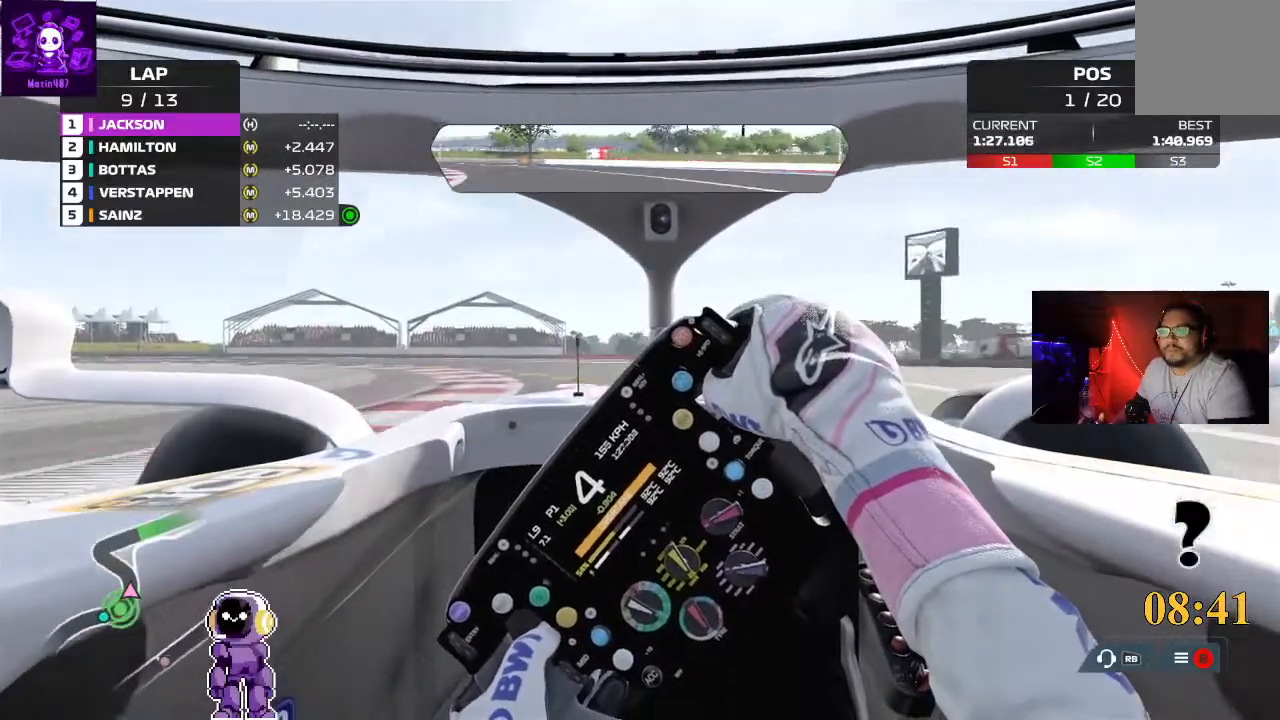
{"buttons": [], "left_stick": "down-left", "right_stick": "center", "events": [[367, "R2", "up"]]}
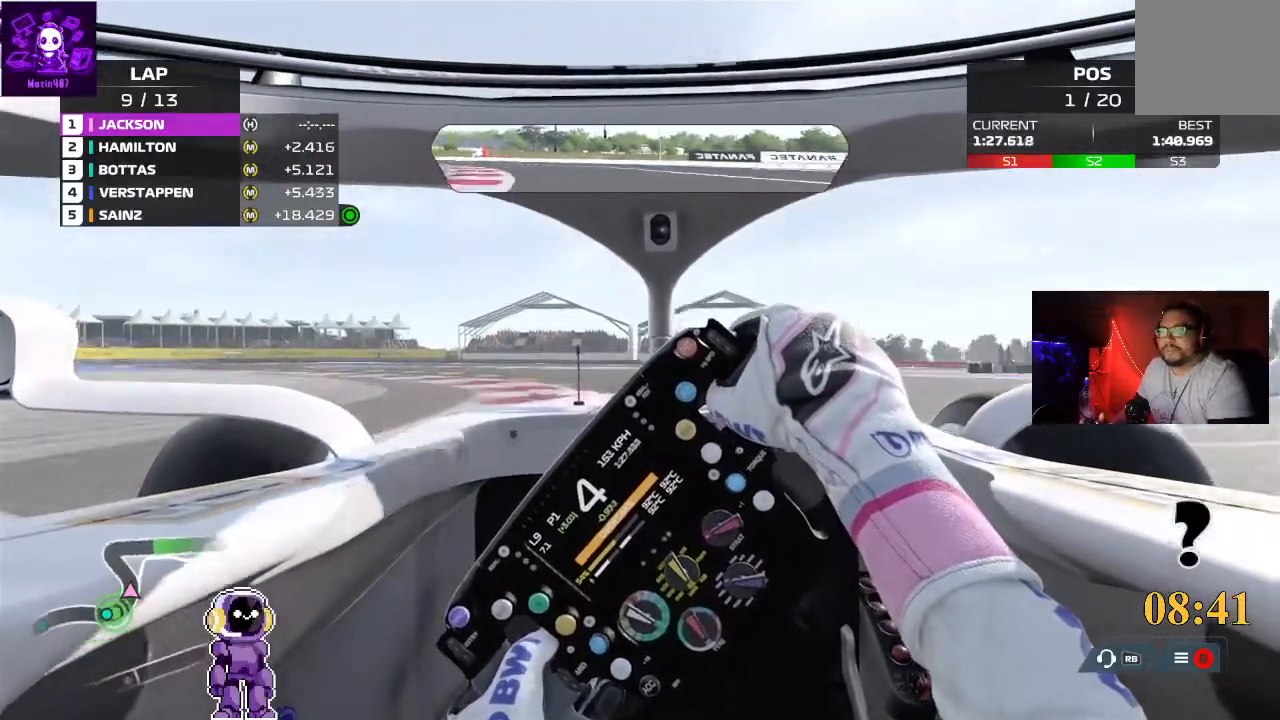
{"buttons": ["R2"], "left_stick": "down-left", "right_stick": "center", "events": [[233, "R2", "down"]]}
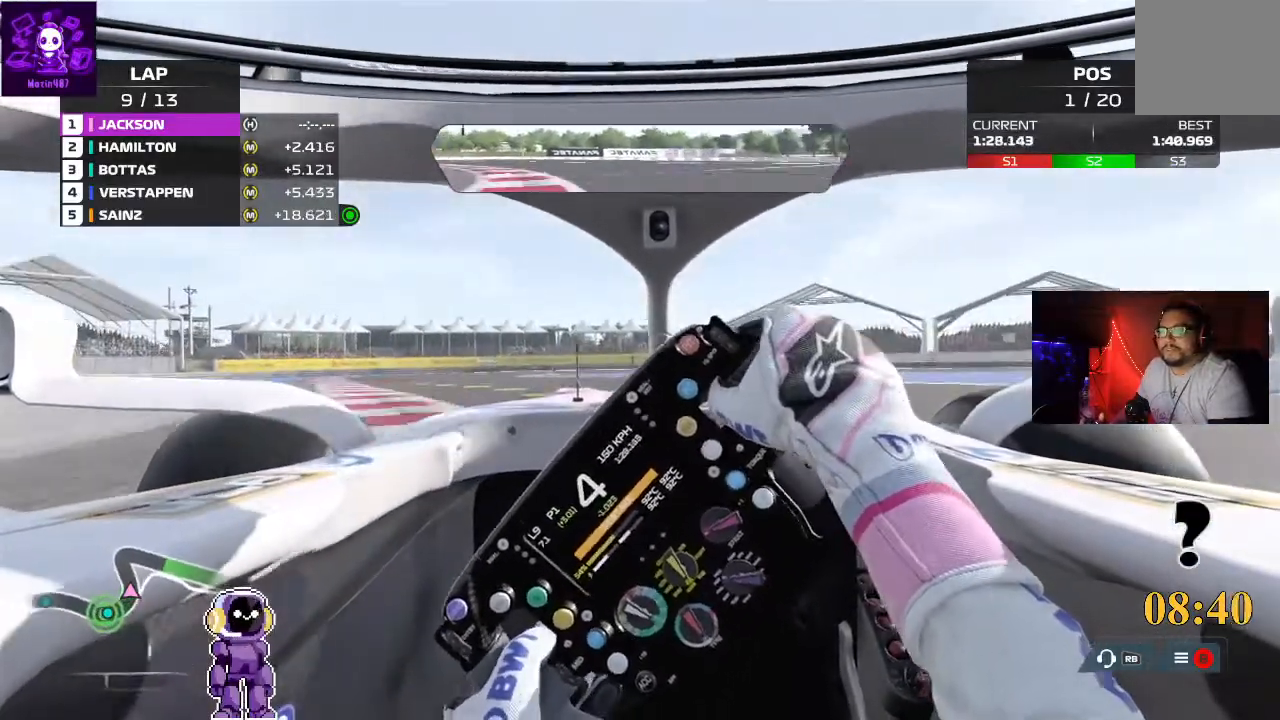
{"buttons": ["R2"], "left_stick": "down-left", "right_stick": "center", "events": [[333, "R2", "up"], [467, "R2", "down"]]}
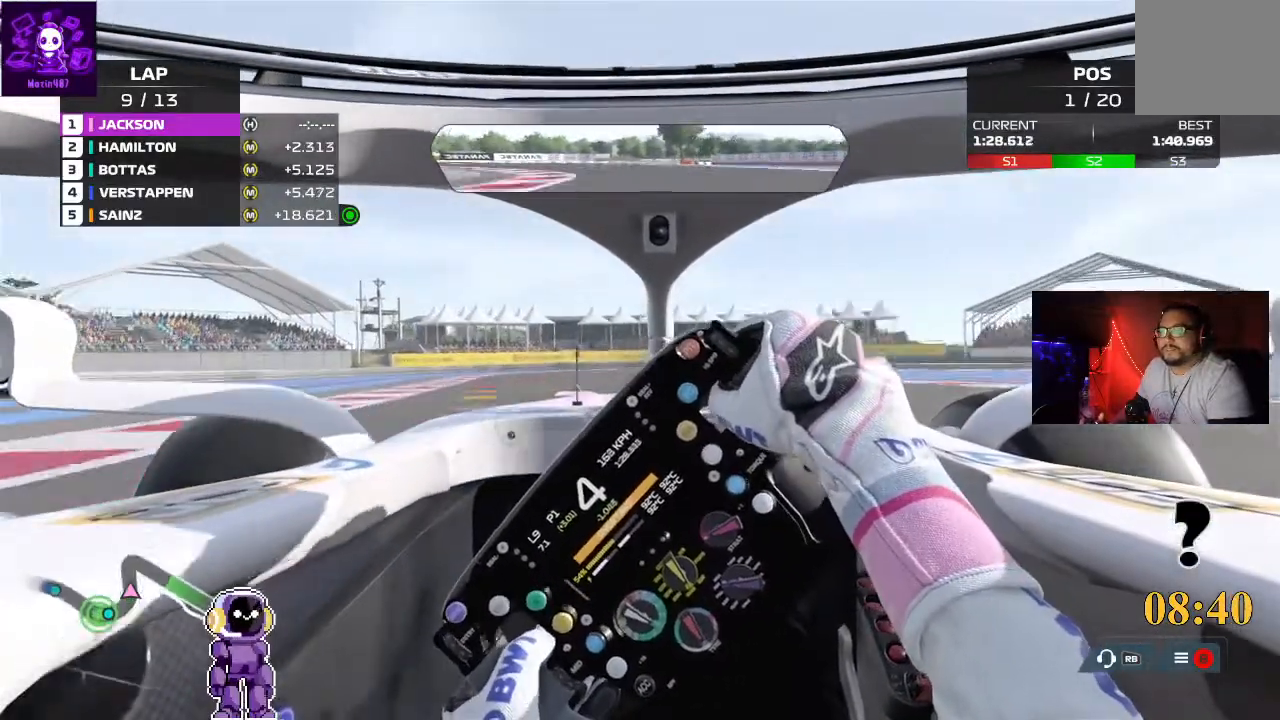
{"buttons": ["L2"], "left_stick": "center", "right_stick": "center", "events": [[200, "R2", "up"], [267, "left_stick", "center"], [400, "L2", "down"]]}
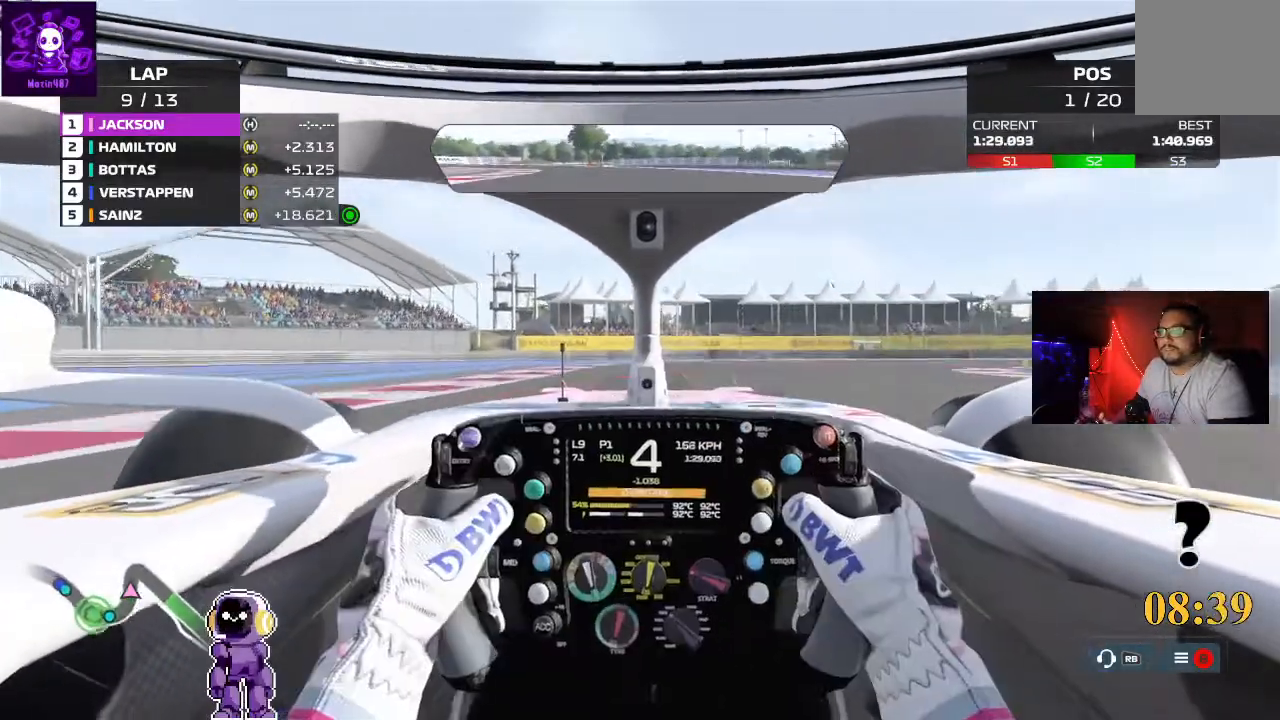
{"buttons": ["L2"], "left_stick": "right", "right_stick": "center", "events": [[333, "left_stick", "right"]]}
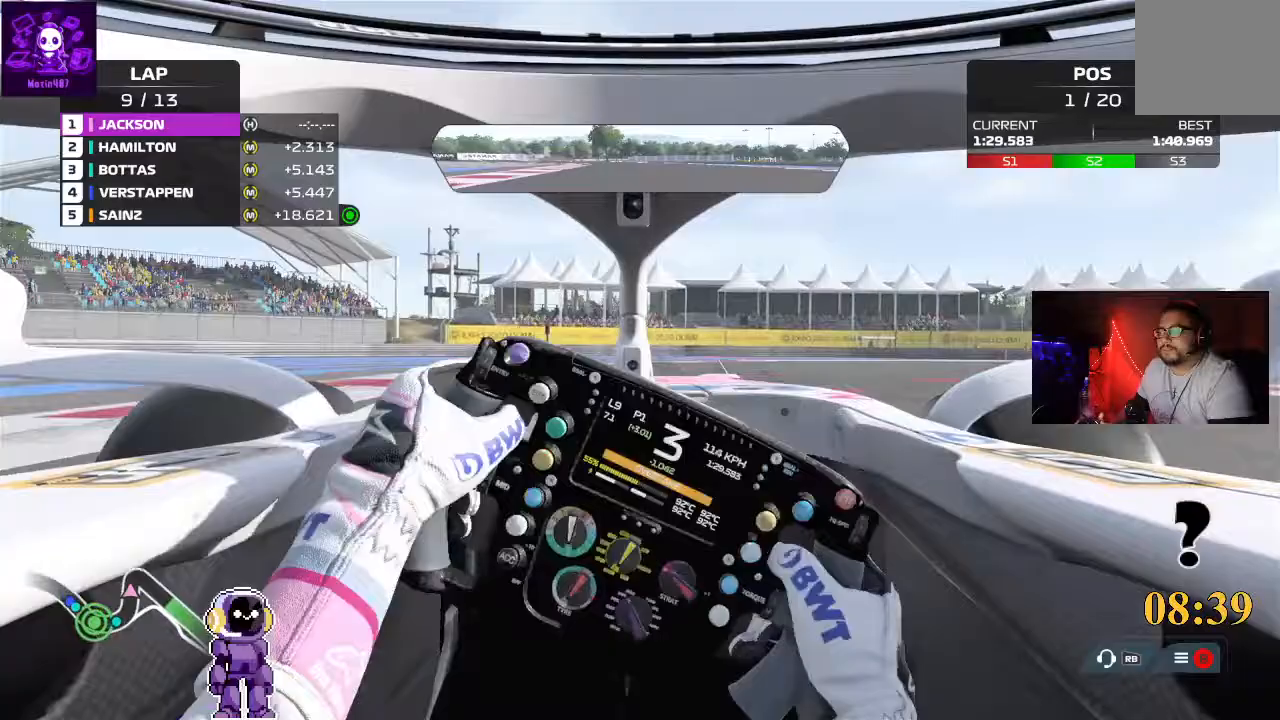
{"buttons": ["L2"], "left_stick": "right", "right_stick": "center", "events": [[233, "L2", "up"], [400, "L2", "down"]]}
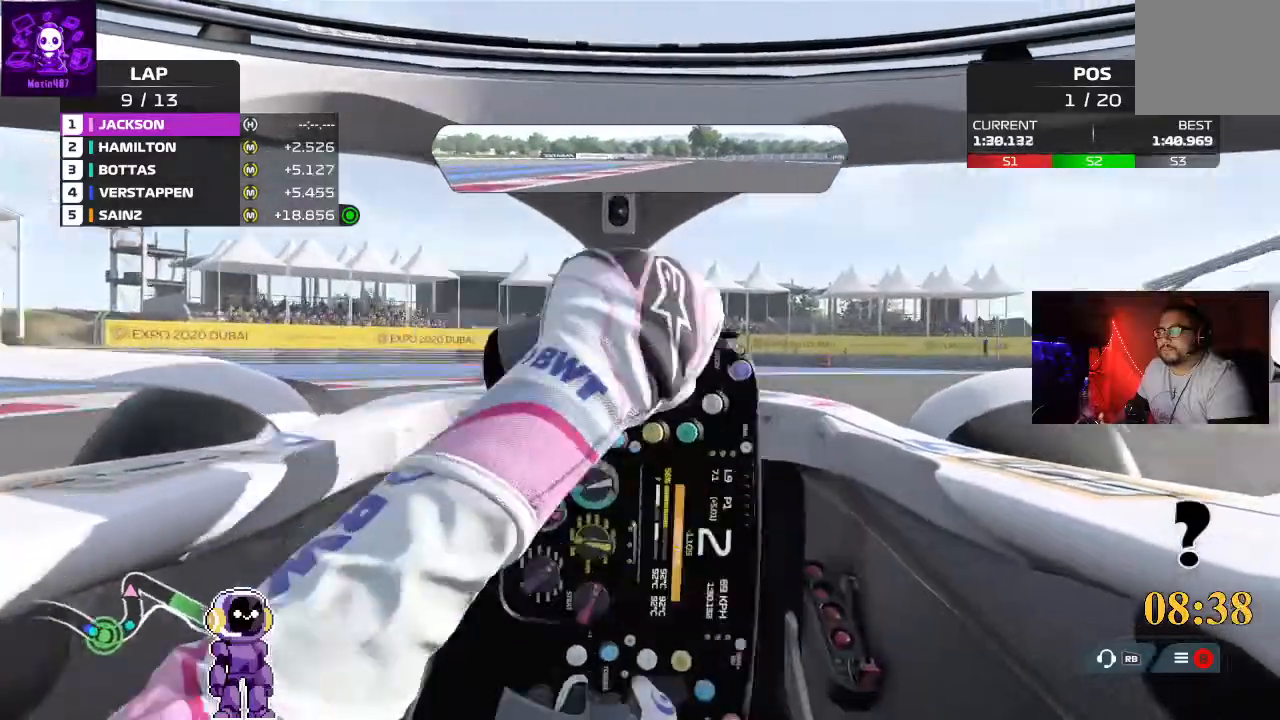
{"buttons": [], "left_stick": "right", "right_stick": "center", "events": [[167, "L2", "up"]]}
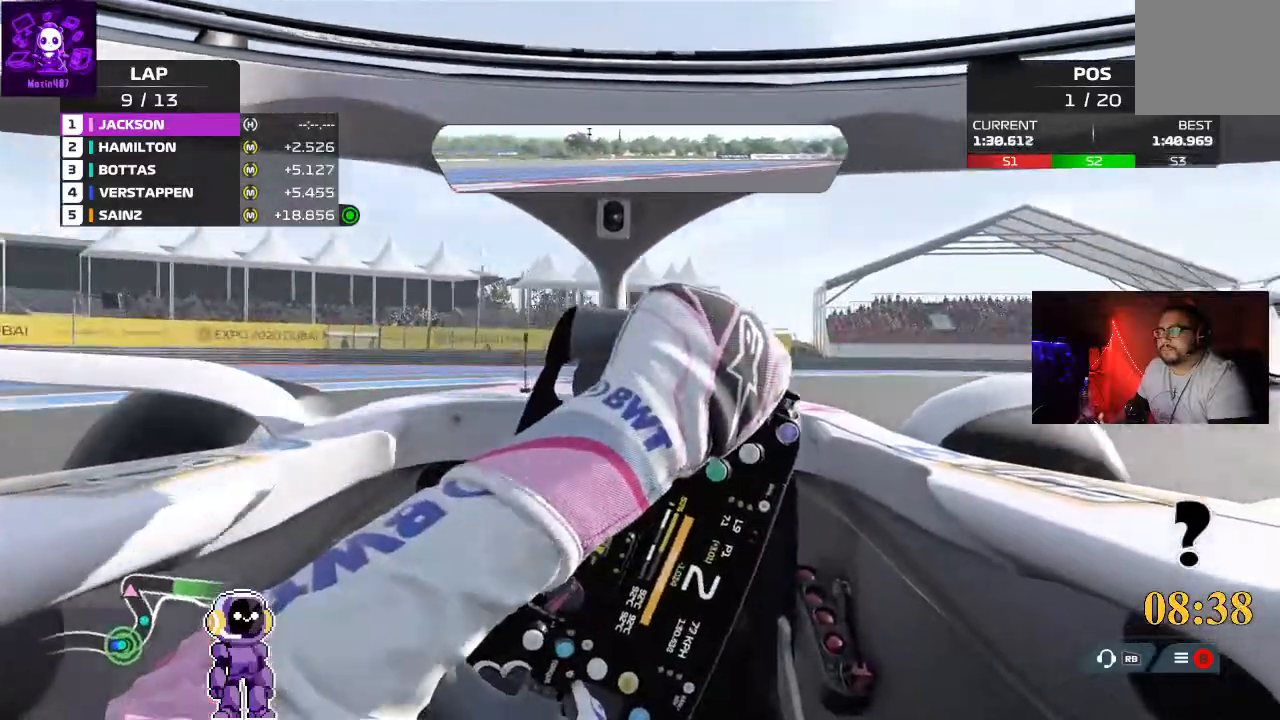
{"buttons": [], "left_stick": "right", "right_stick": "center", "events": [[167, "L2", "down"], [367, "L2", "up"]]}
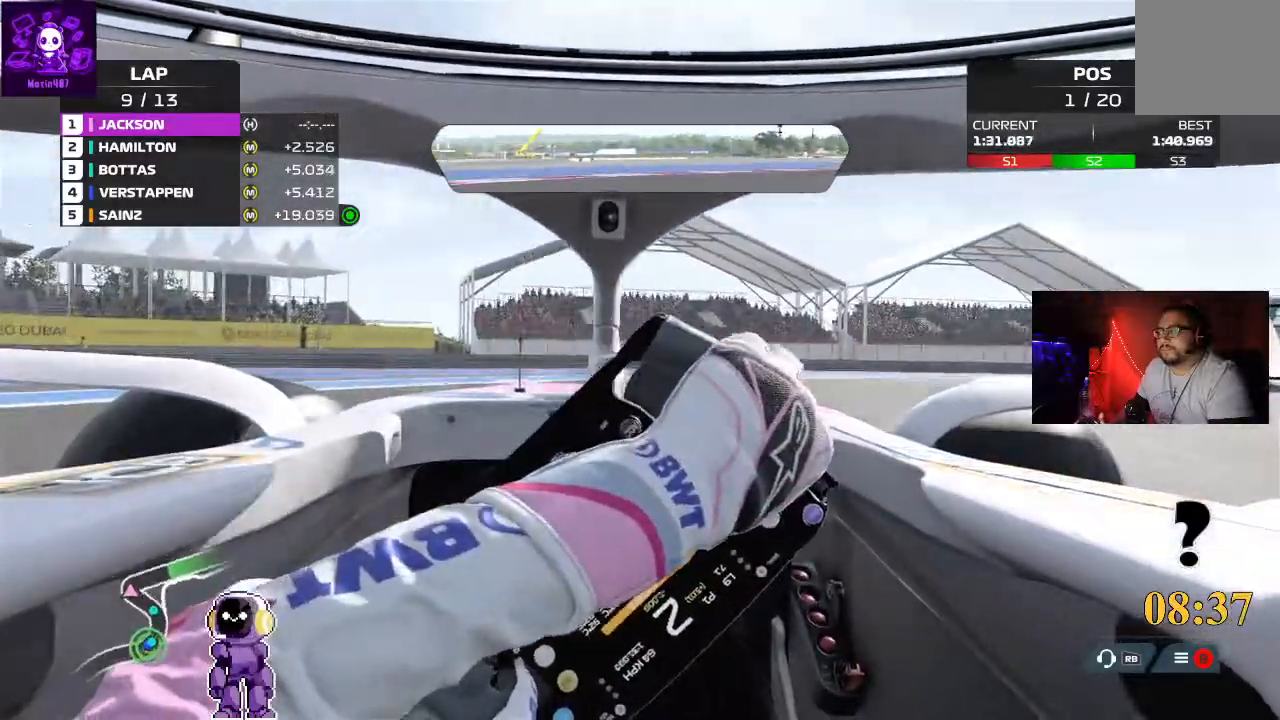
{"buttons": ["R2"], "left_stick": "right", "right_stick": "center"}